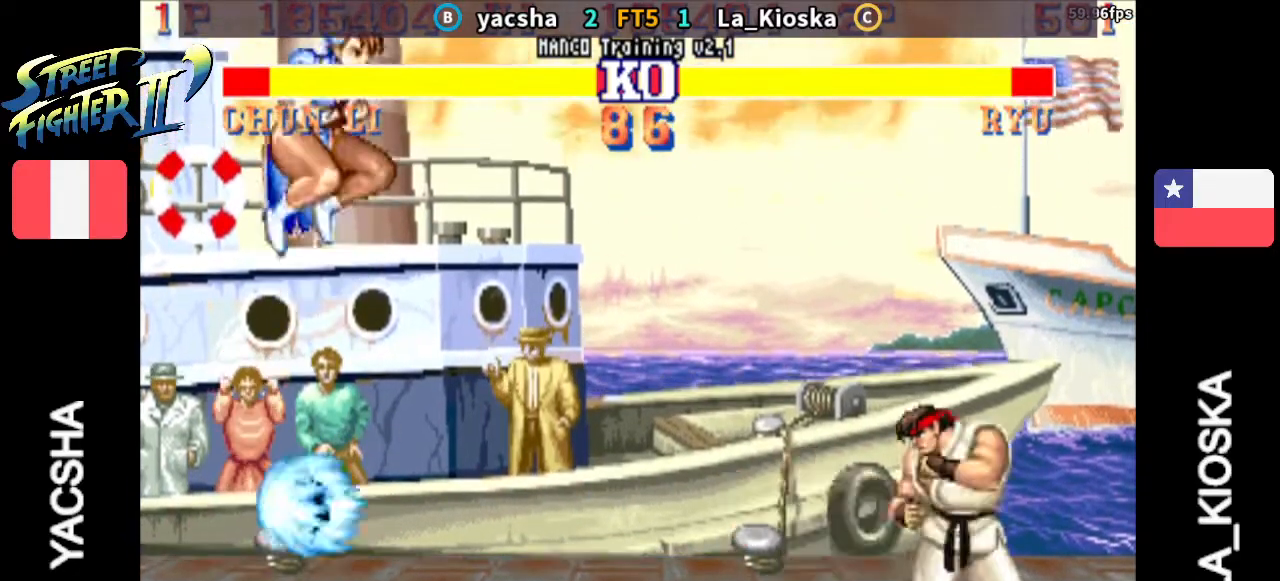
Gameplay with a controller (arcade stick); each line is a JSON object with the inputs held at the frame after it. "events" lists button and stick changes between this image and that frame as [ms after this image, input, new state], when the widget could be followed in between. Not read: L3 R3.
{"buttons": [], "left_stick": "right", "events": [[467, "left_stick", "right"]]}
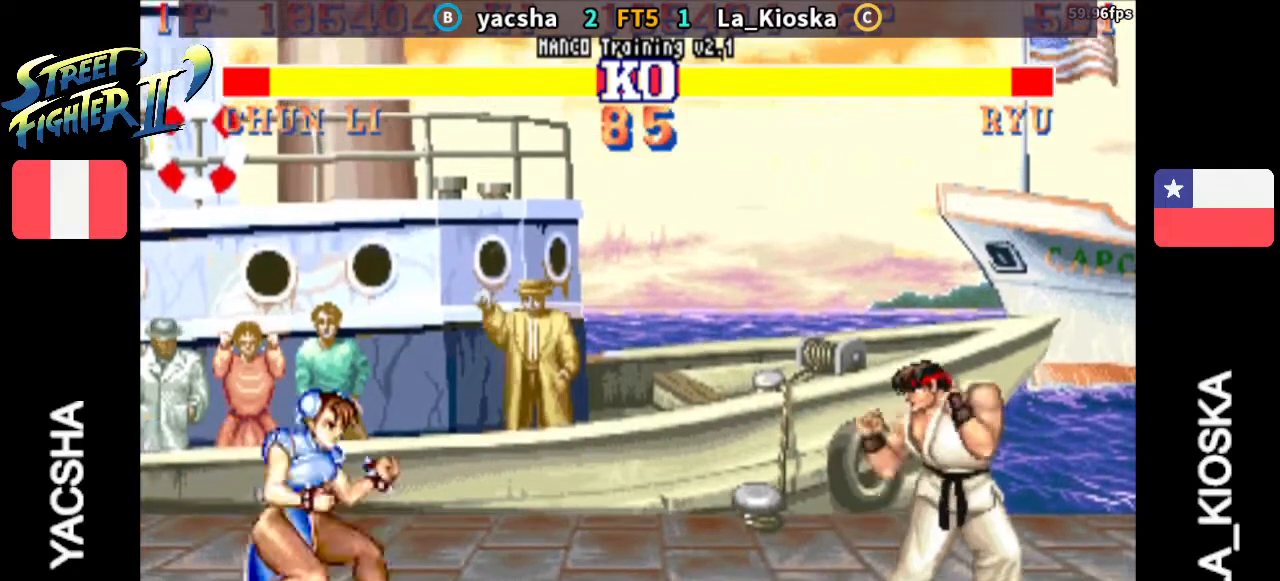
{"buttons": [], "left_stick": "center", "events": [[200, "left_stick", "center"]]}
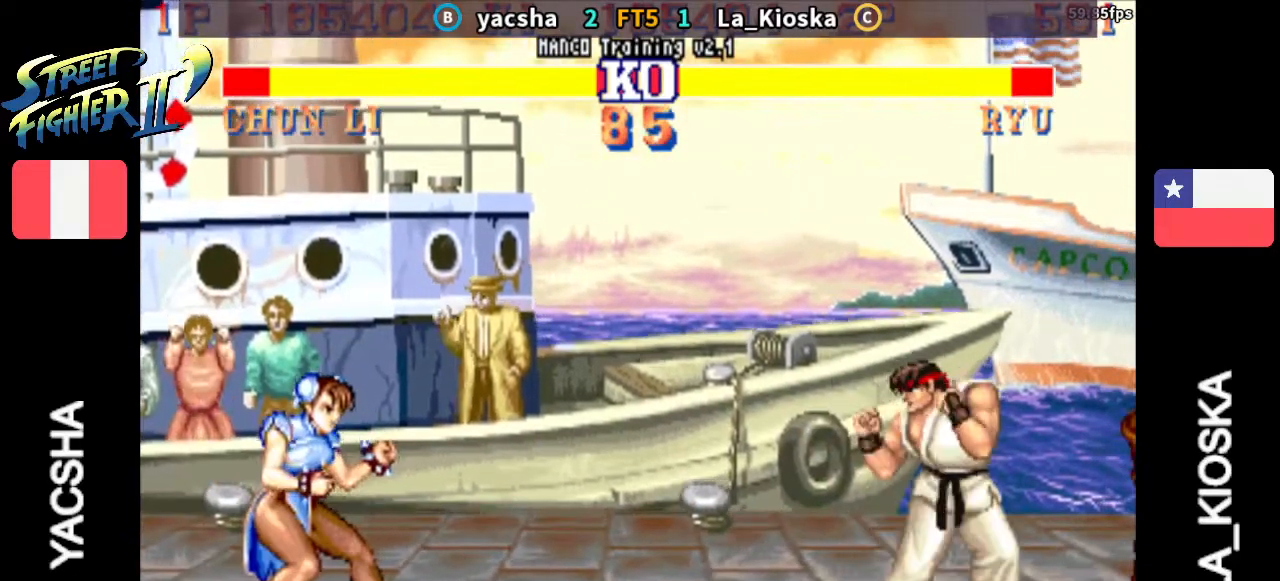
{"buttons": [], "left_stick": "right", "events": [[433, "left_stick", "right"]]}
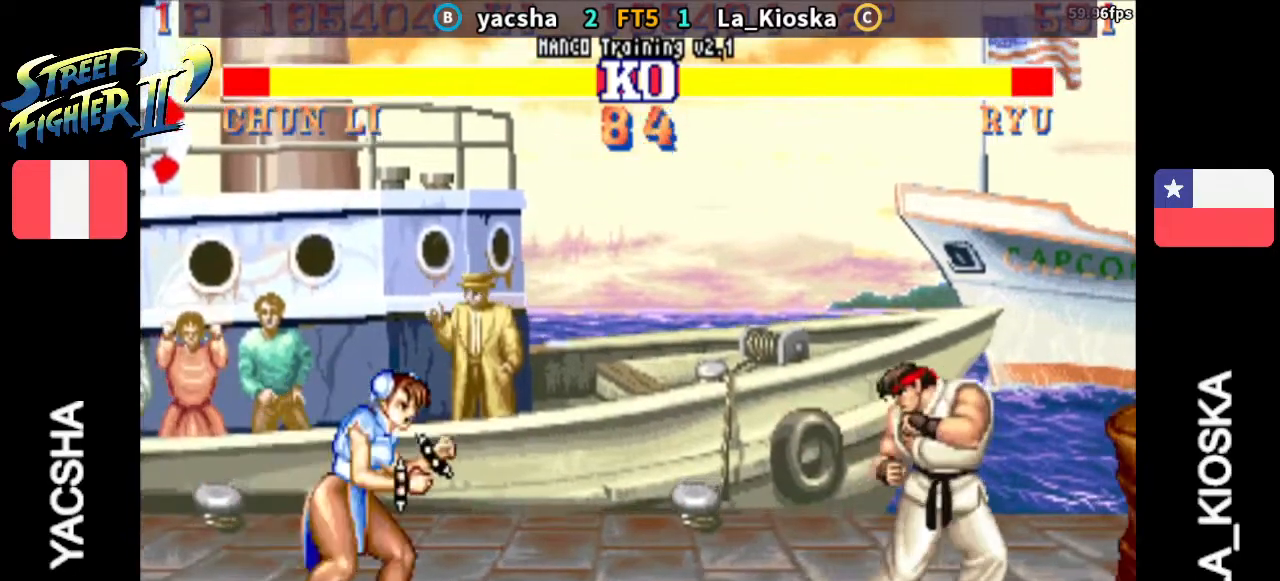
{"buttons": [], "left_stick": "center", "events": [[67, "left_stick", "center"]]}
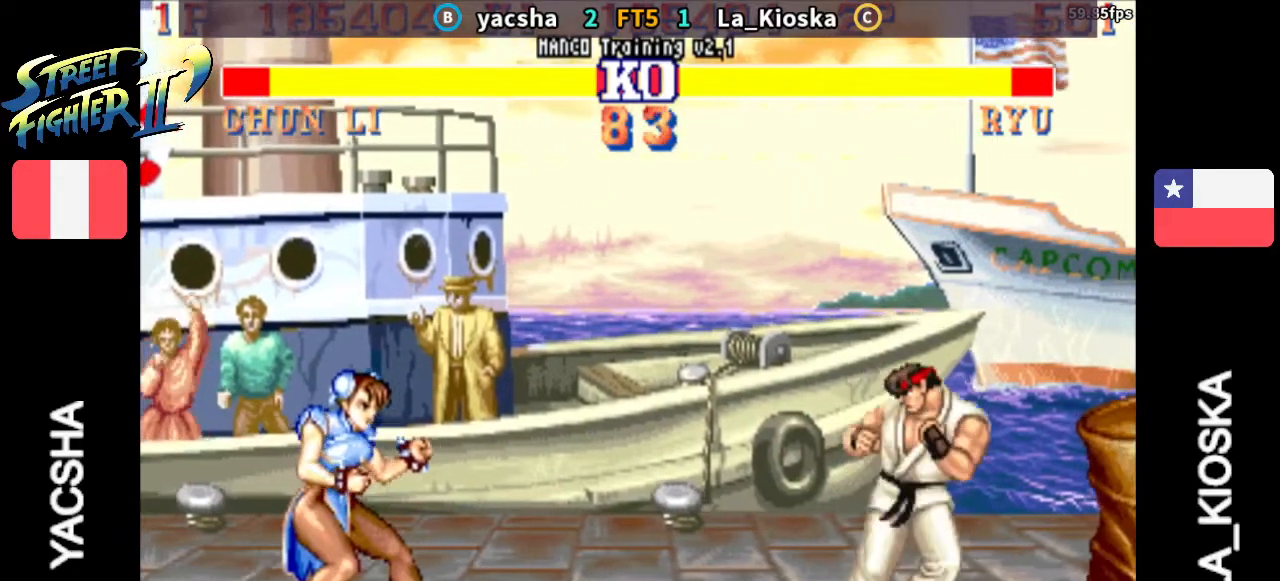
{"buttons": [], "left_stick": "center", "events": [[333, "left_stick", "right"], [433, "left_stick", "center"]]}
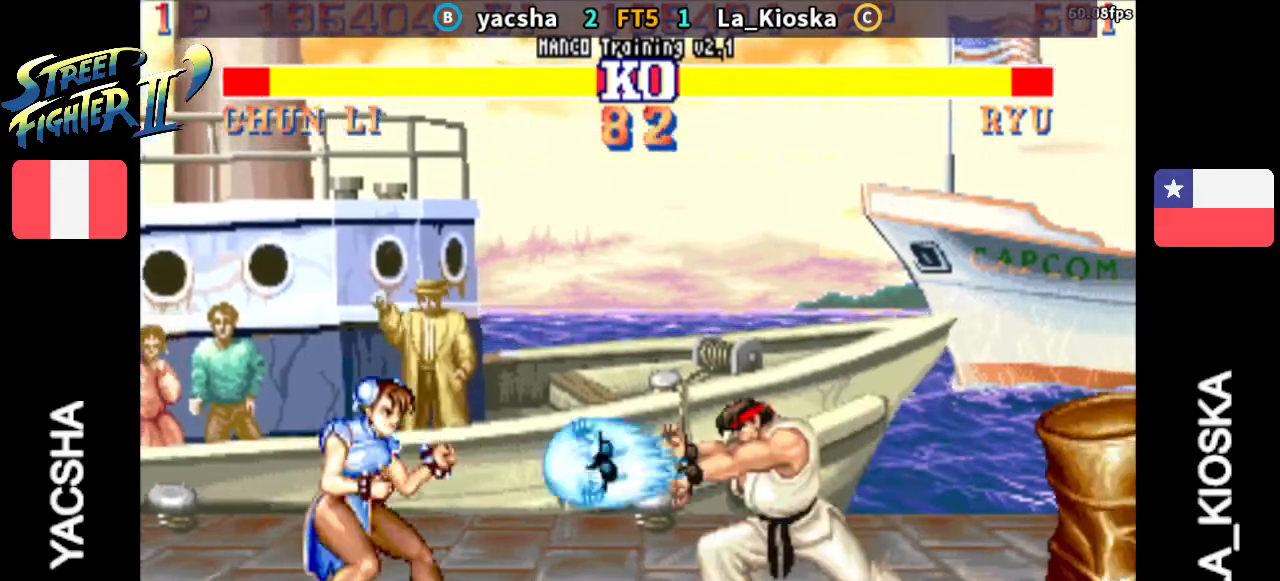
{"buttons": [], "left_stick": "center", "events": [[100, "left_stick", "up"], [333, "left_stick", "center"]]}
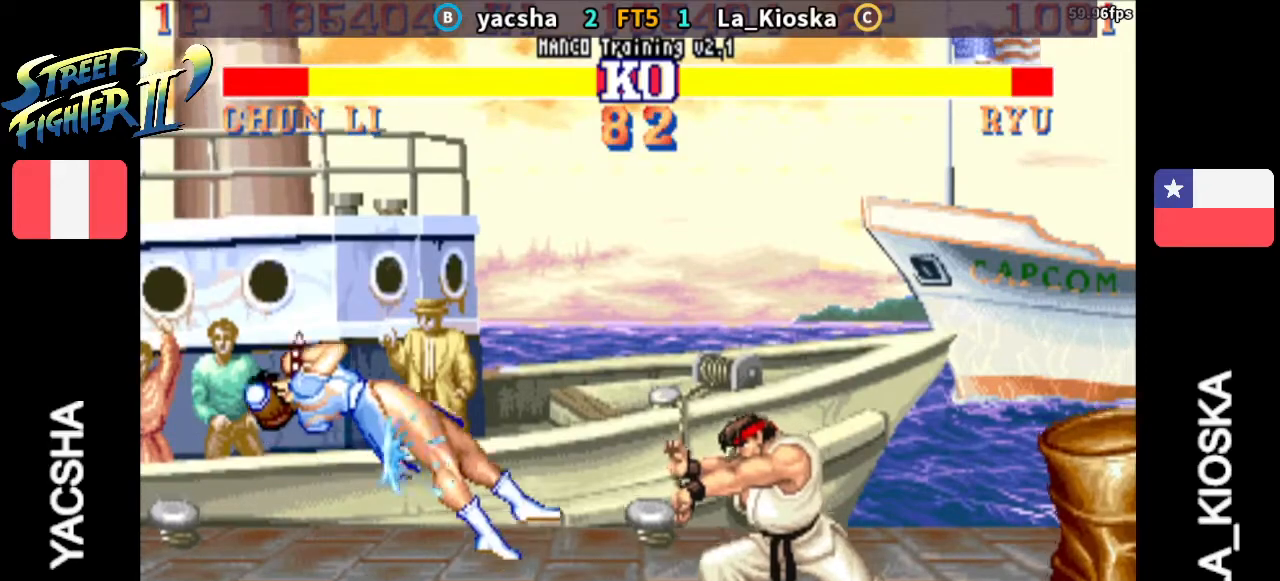
{"buttons": [], "left_stick": "left", "events": [[233, "left_stick", "left"]]}
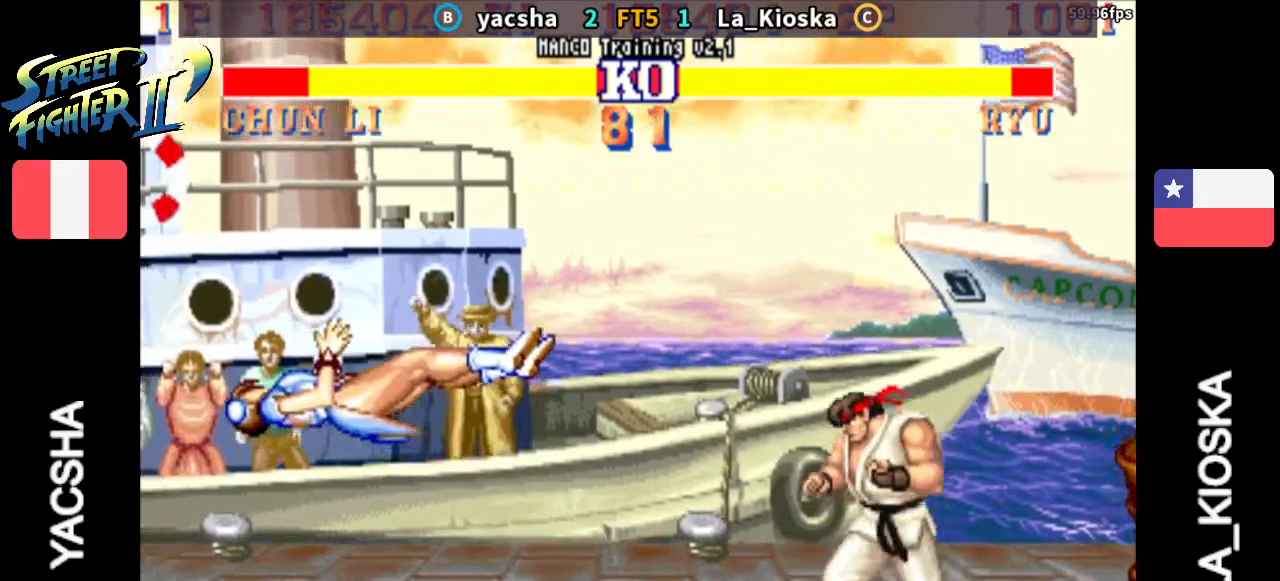
{"buttons": [], "left_stick": "left", "events": []}
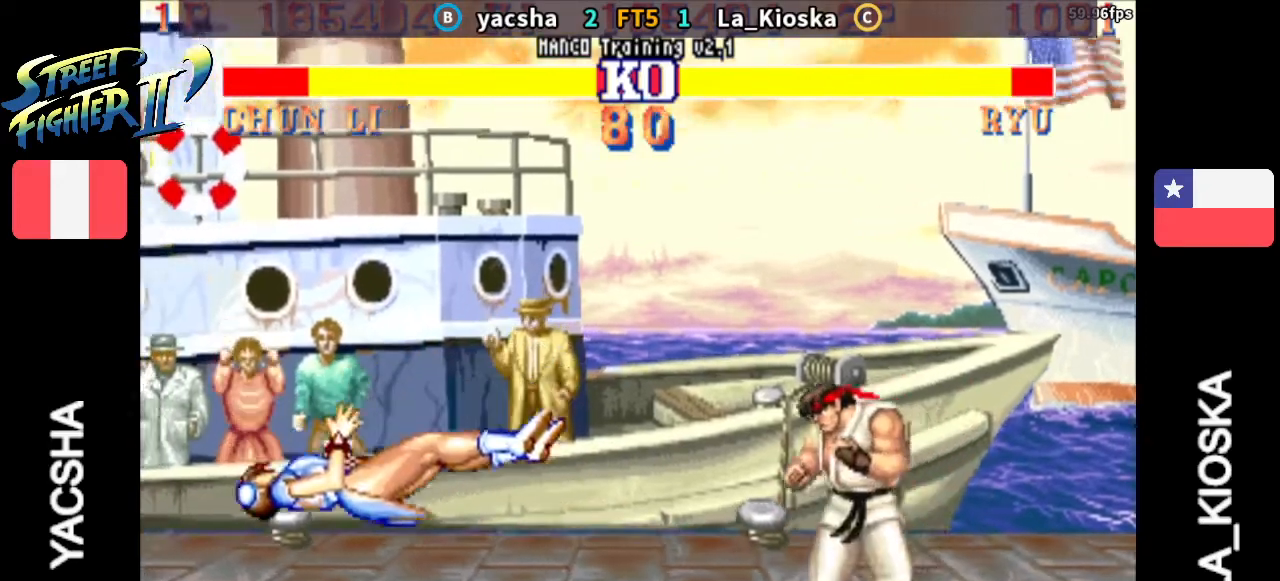
{"buttons": [], "left_stick": "left", "events": []}
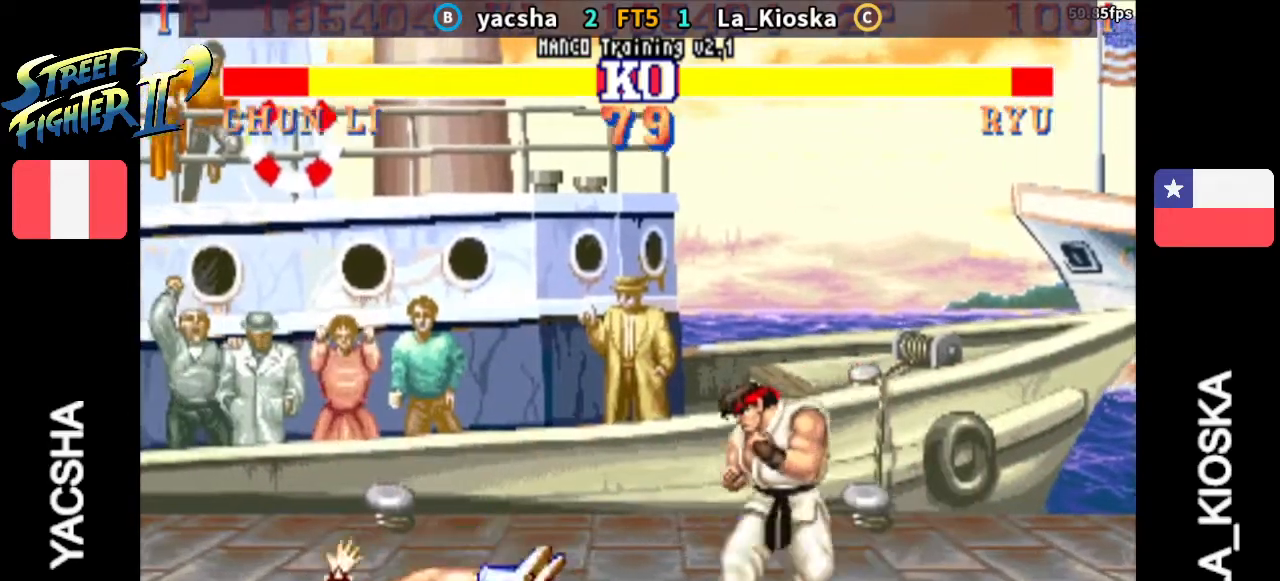
{"buttons": [], "left_stick": "left", "events": []}
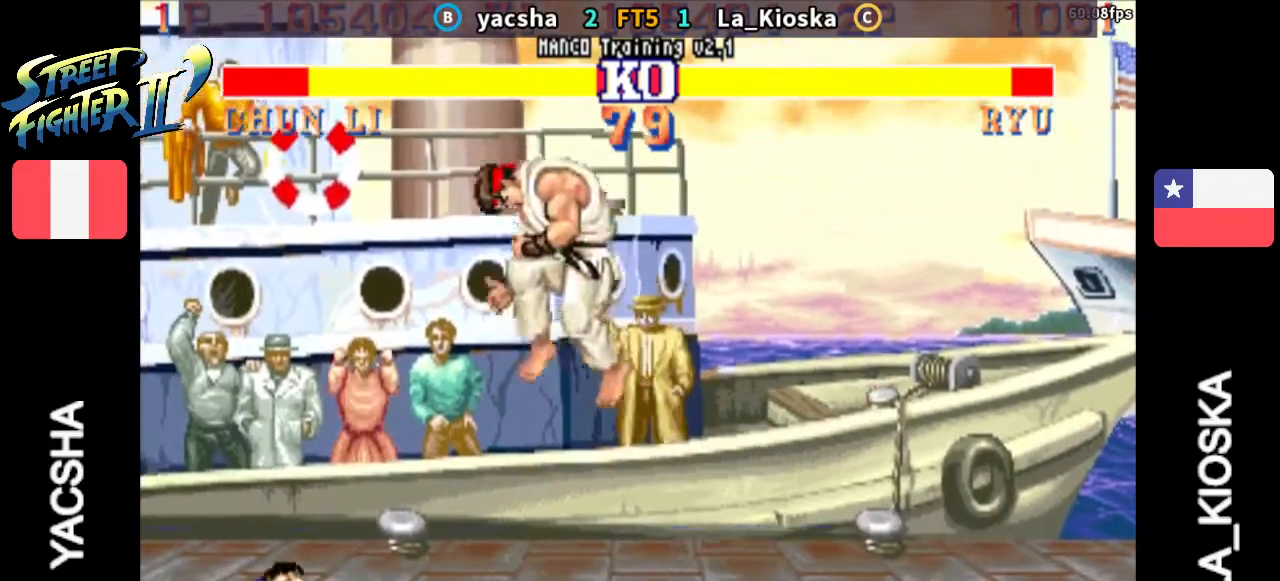
{"buttons": [], "left_stick": "left", "events": []}
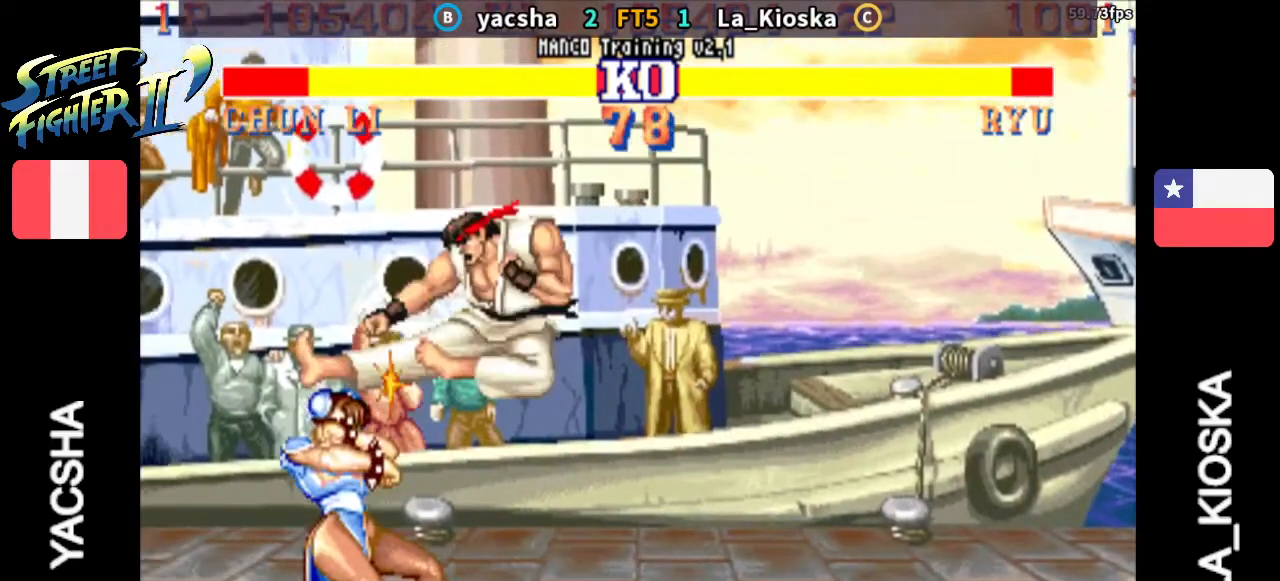
{"buttons": [], "left_stick": "left", "events": []}
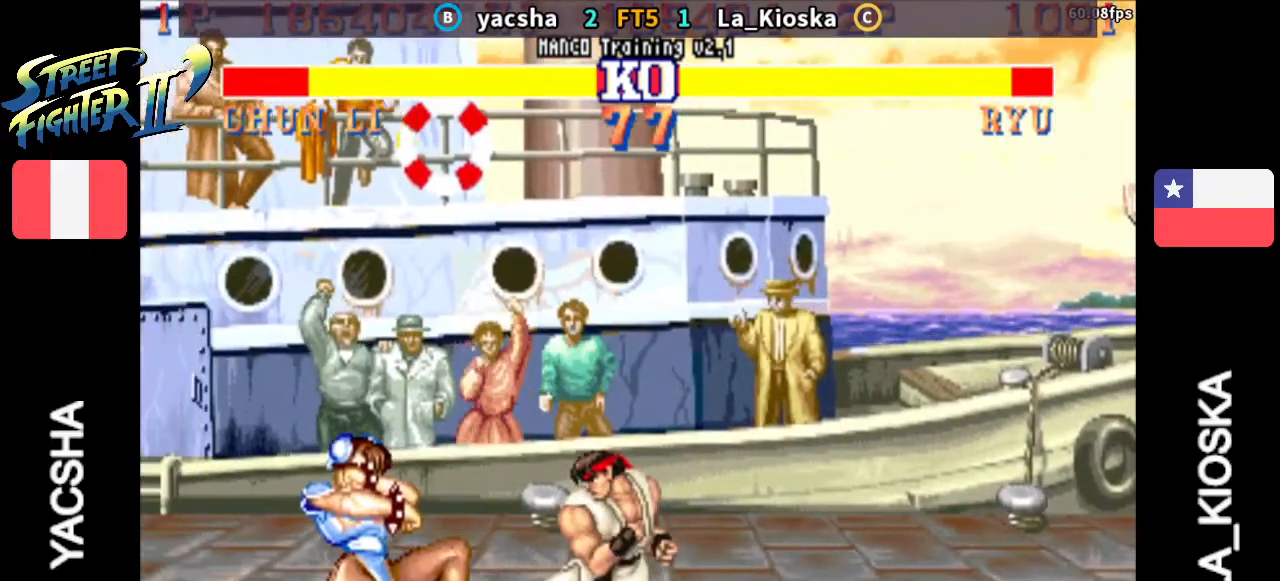
{"buttons": [], "left_stick": "left", "events": []}
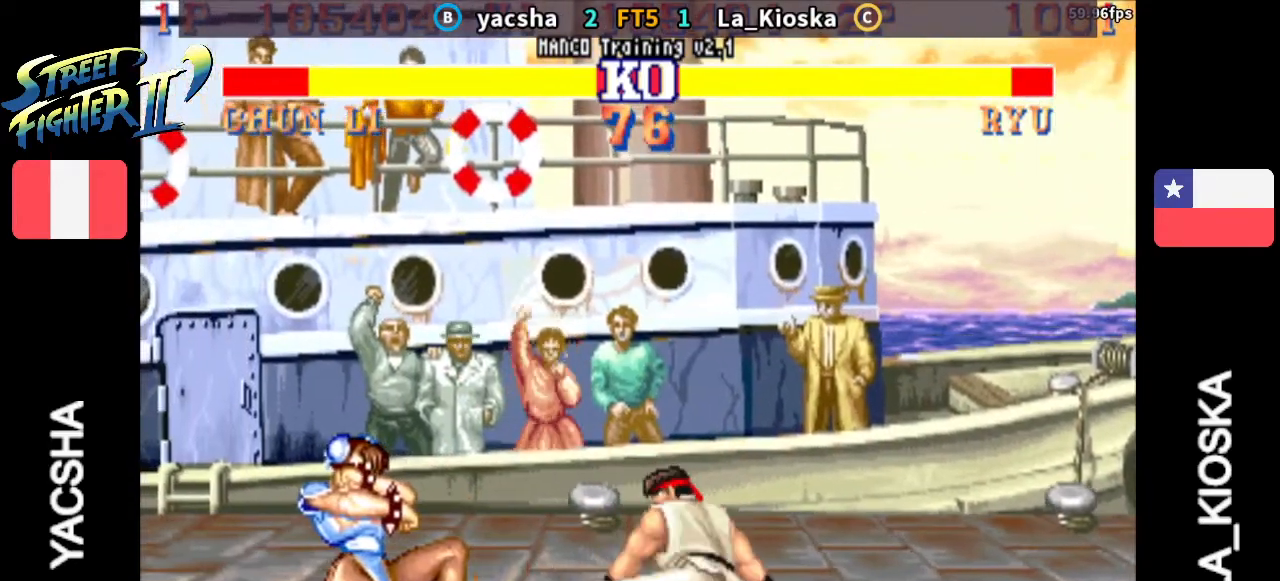
{"buttons": [], "left_stick": "left", "events": []}
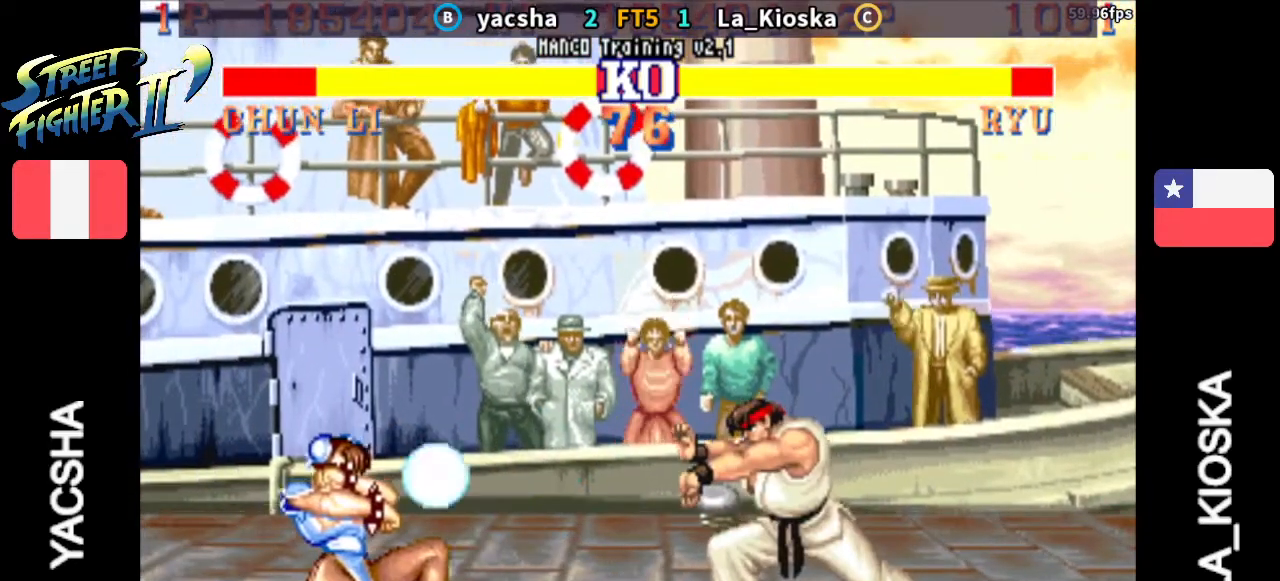
{"buttons": [], "left_stick": "center", "events": [[267, "left_stick", "center"]]}
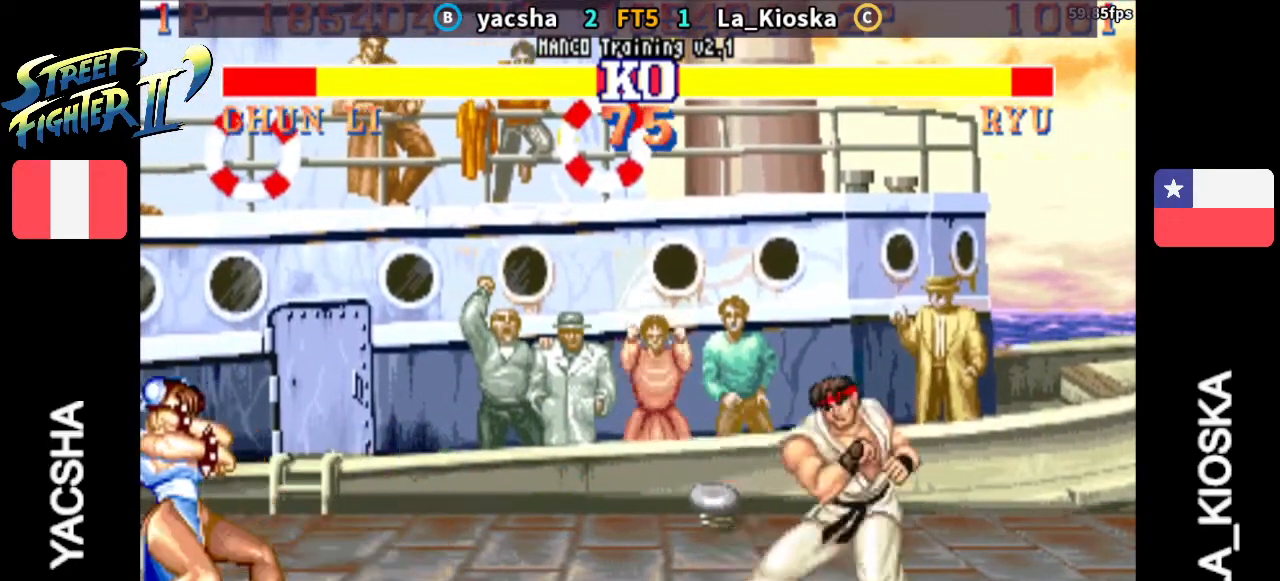
{"buttons": [], "left_stick": "up", "events": [[400, "left_stick", "up"]]}
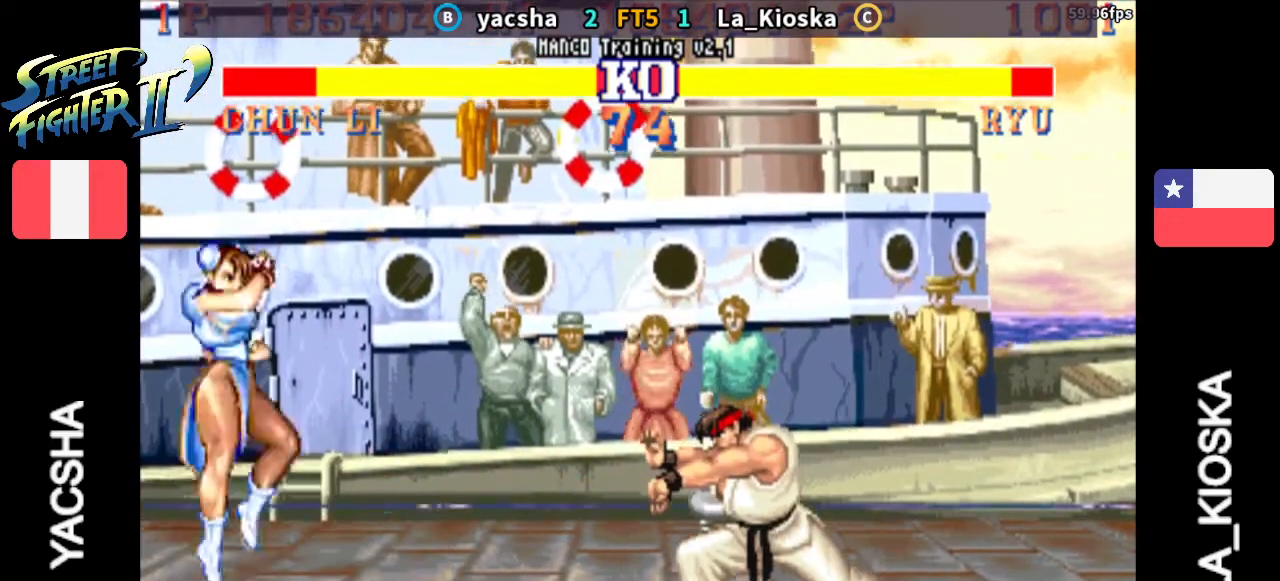
{"buttons": ["CIRCLE"], "left_stick": "left", "events": [[133, "left_stick", "center"], [233, "left_stick", "left"], [333, "CIRCLE", "down"]]}
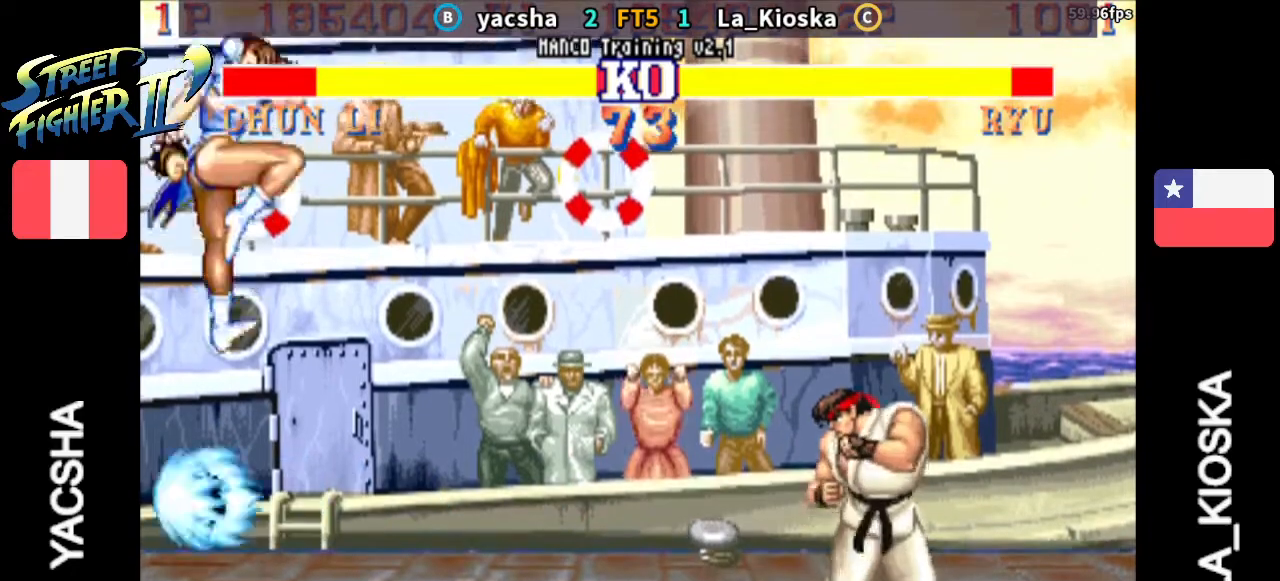
{"buttons": [], "left_stick": "right", "events": [[233, "CIRCLE", "up"], [333, "left_stick", "right"]]}
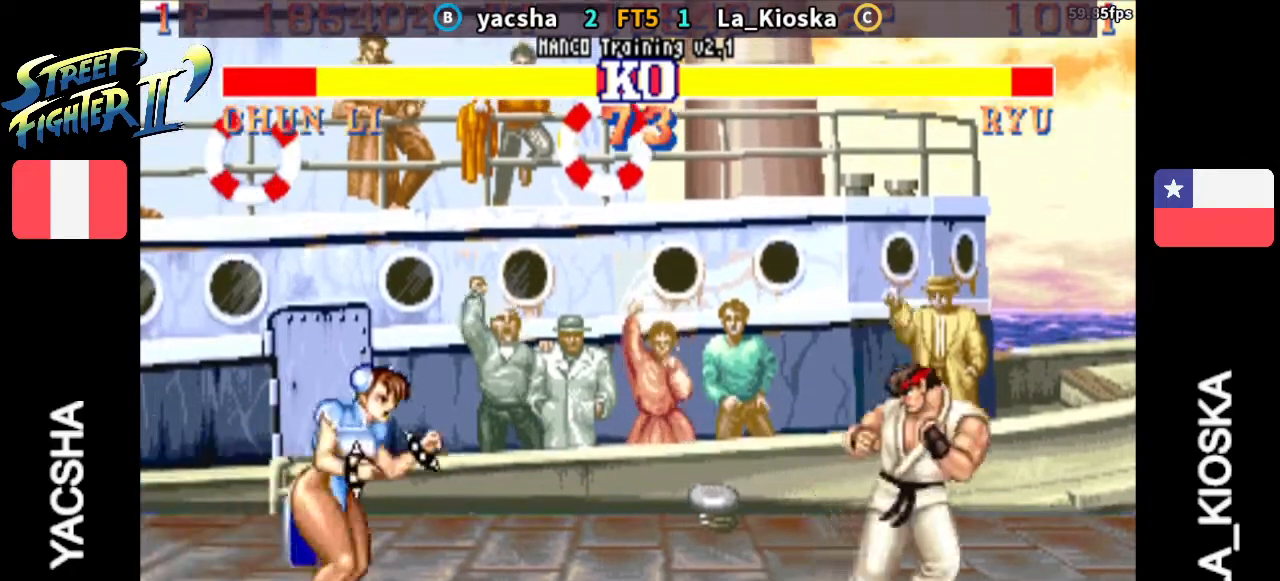
{"buttons": ["R2"], "left_stick": "left", "events": [[333, "R2", "down"], [367, "left_stick", "left"]]}
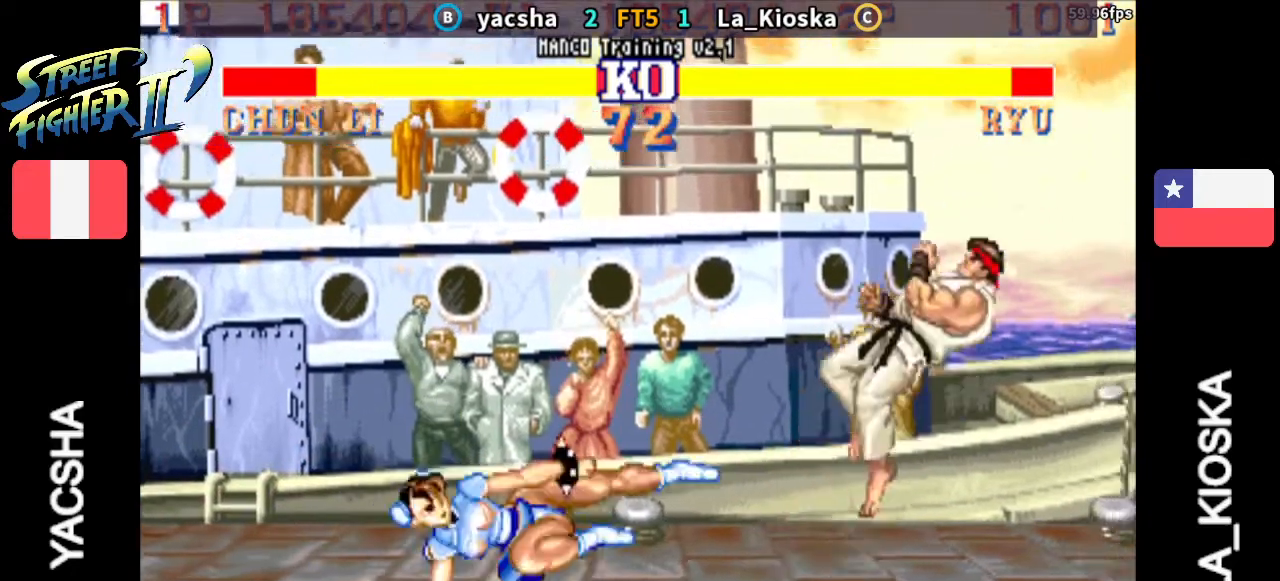
{"buttons": [], "left_stick": "up-right", "events": [[33, "R2", "up"], [267, "left_stick", "down"], [333, "left_stick", "right"], [433, "left_stick", "up-right"]]}
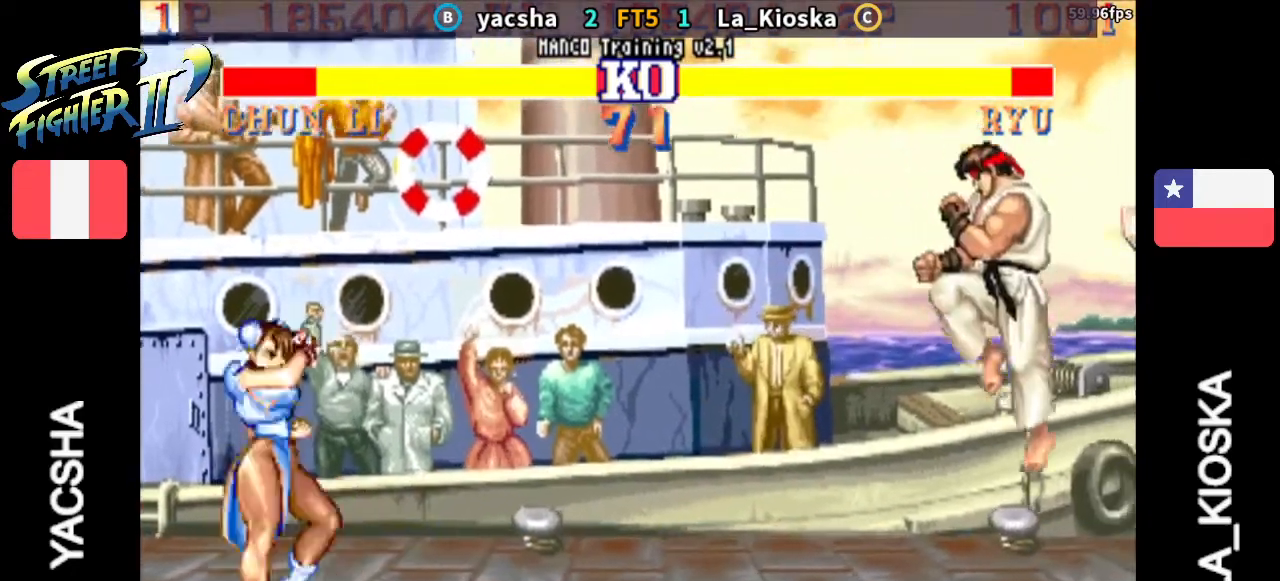
{"buttons": ["CIRCLE"], "left_stick": "center", "events": [[133, "left_stick", "center"], [400, "CIRCLE", "down"]]}
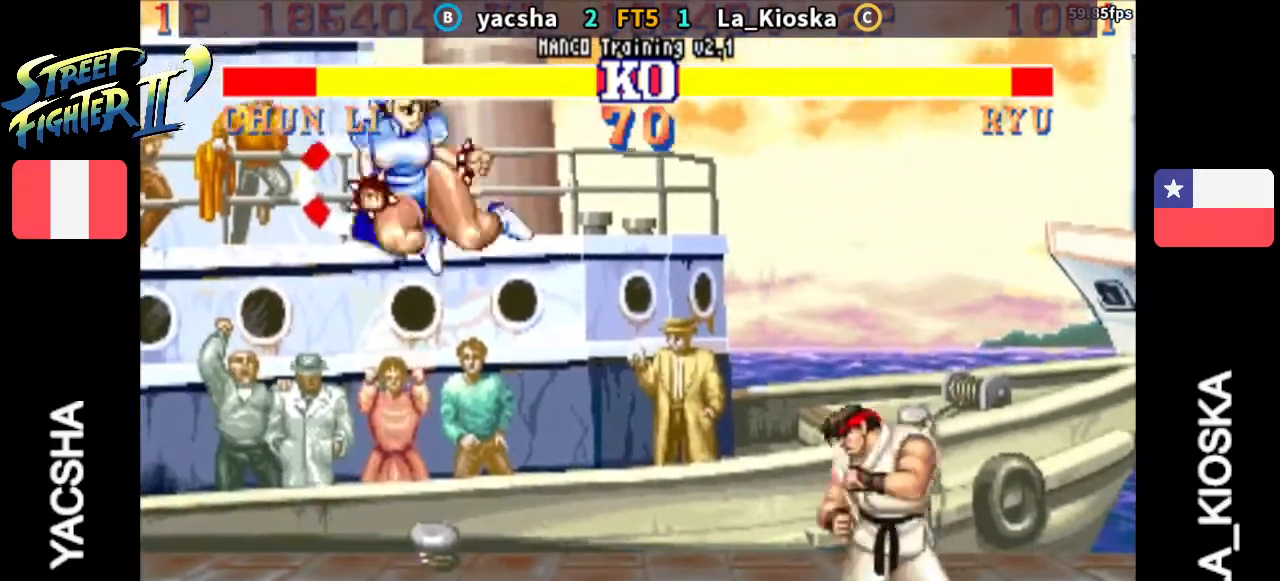
{"buttons": [], "left_stick": "left", "events": [[100, "CIRCLE", "up"], [133, "left_stick", "left"]]}
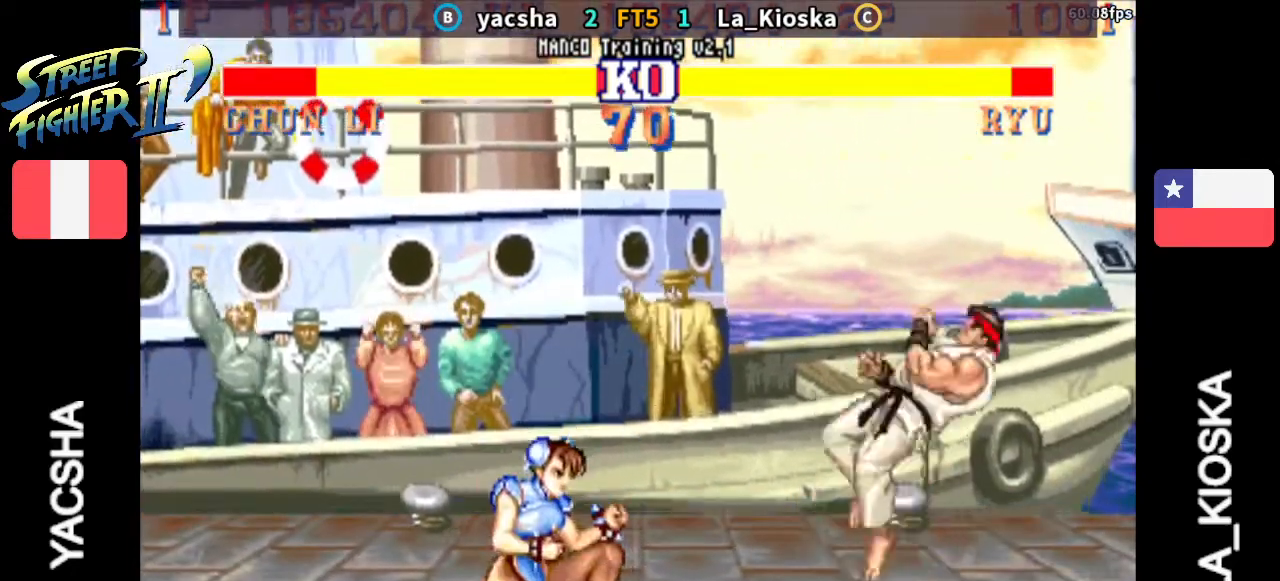
{"buttons": [], "left_stick": "right", "events": [[133, "CIRCLE", "down"], [267, "CIRCLE", "up"], [367, "left_stick", "right"]]}
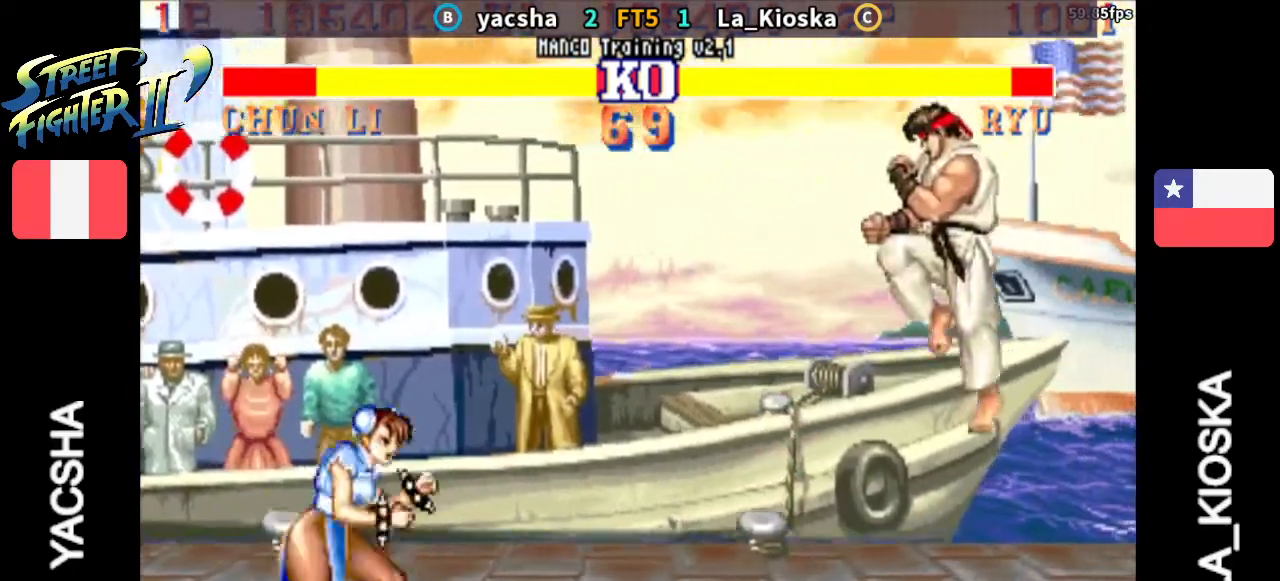
{"buttons": [], "left_stick": "up", "events": [[500, "left_stick", "up"]]}
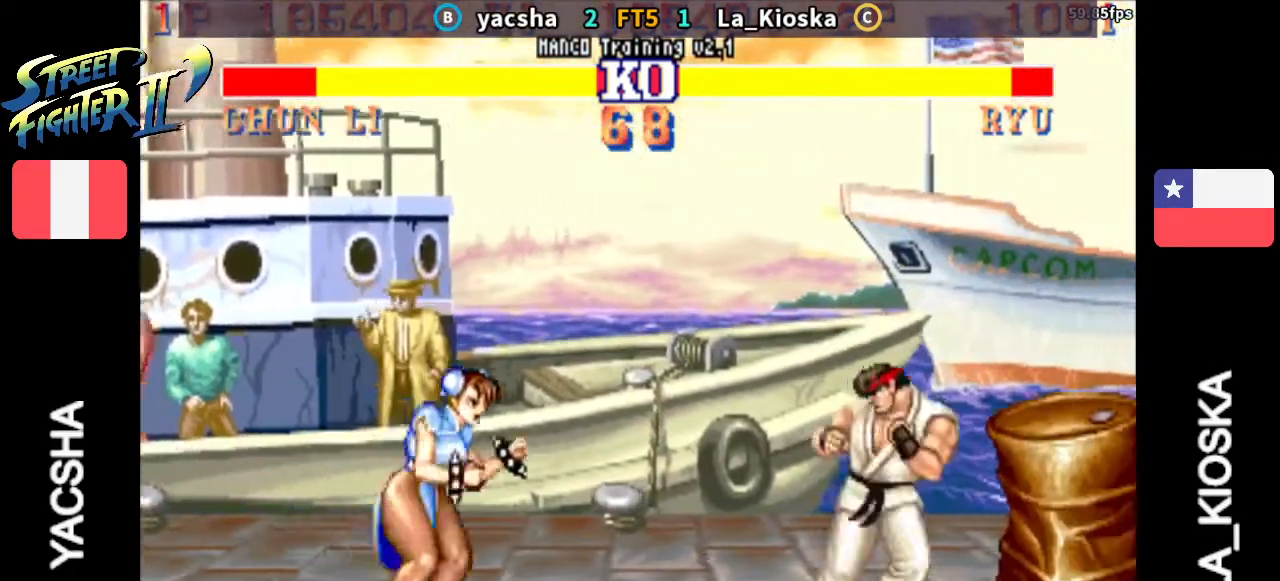
{"buttons": ["CIRCLE"], "left_stick": "center", "events": [[200, "left_stick", "center"], [467, "CIRCLE", "down"]]}
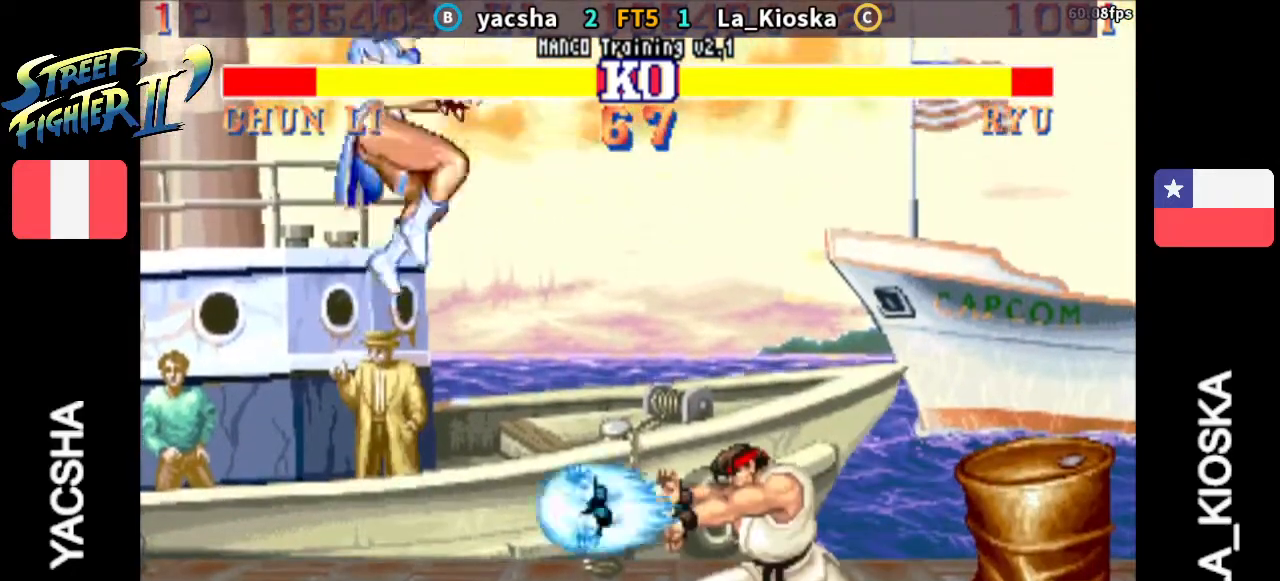
{"buttons": [], "left_stick": "left", "events": [[100, "CIRCLE", "up"], [133, "left_stick", "left"]]}
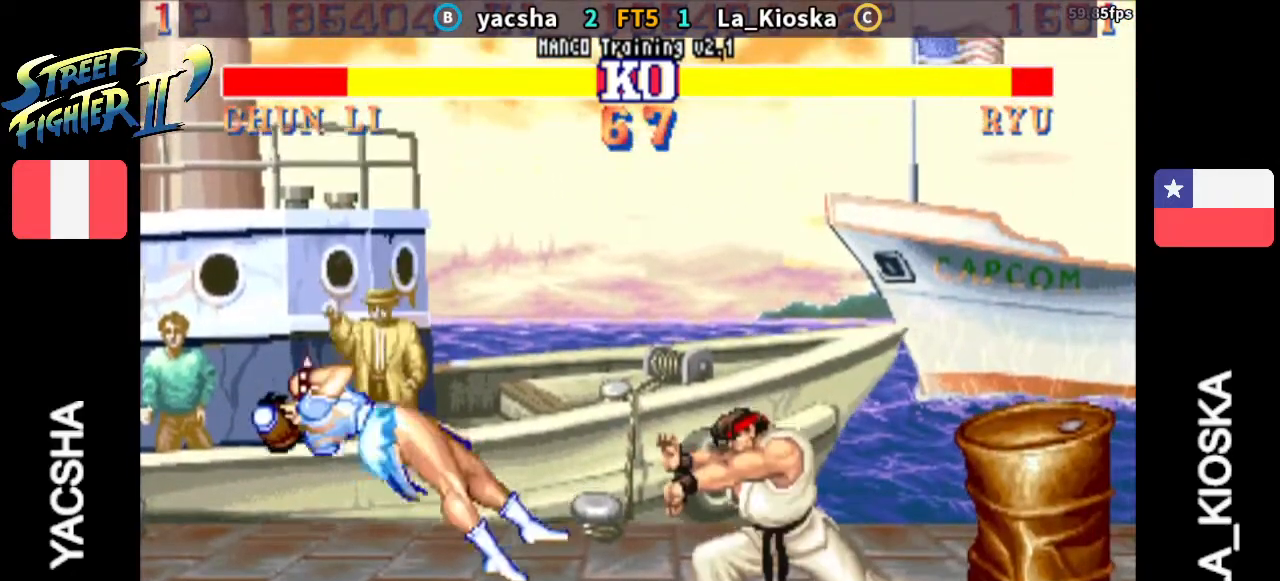
{"buttons": [], "left_stick": "left", "events": []}
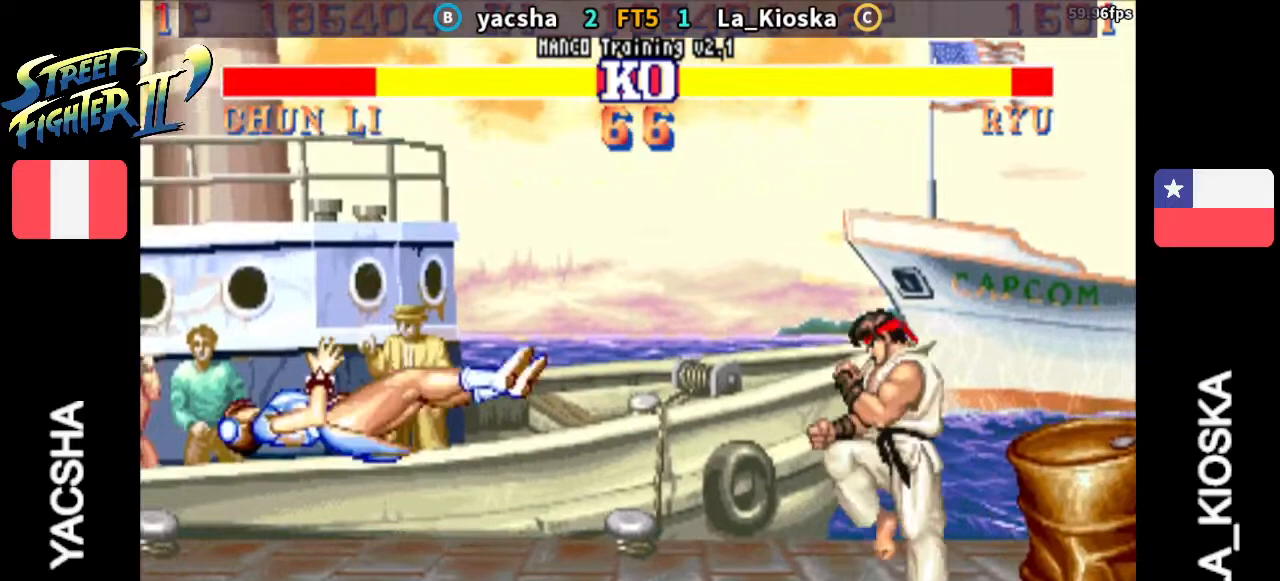
{"buttons": [], "left_stick": "left", "events": []}
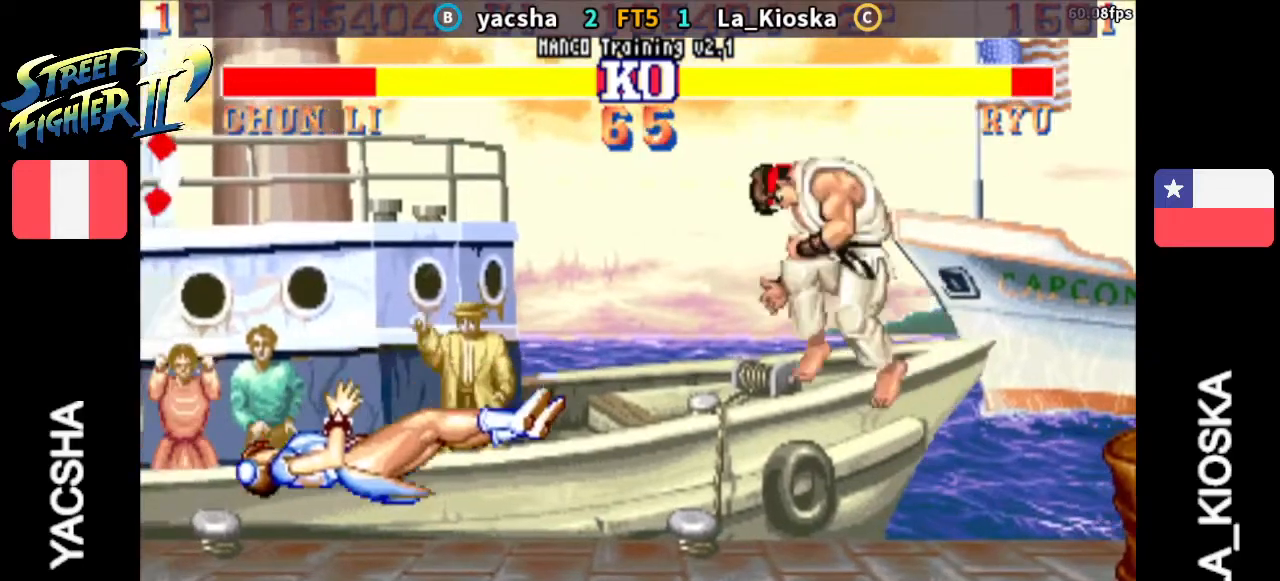
{"buttons": [], "left_stick": "left", "events": []}